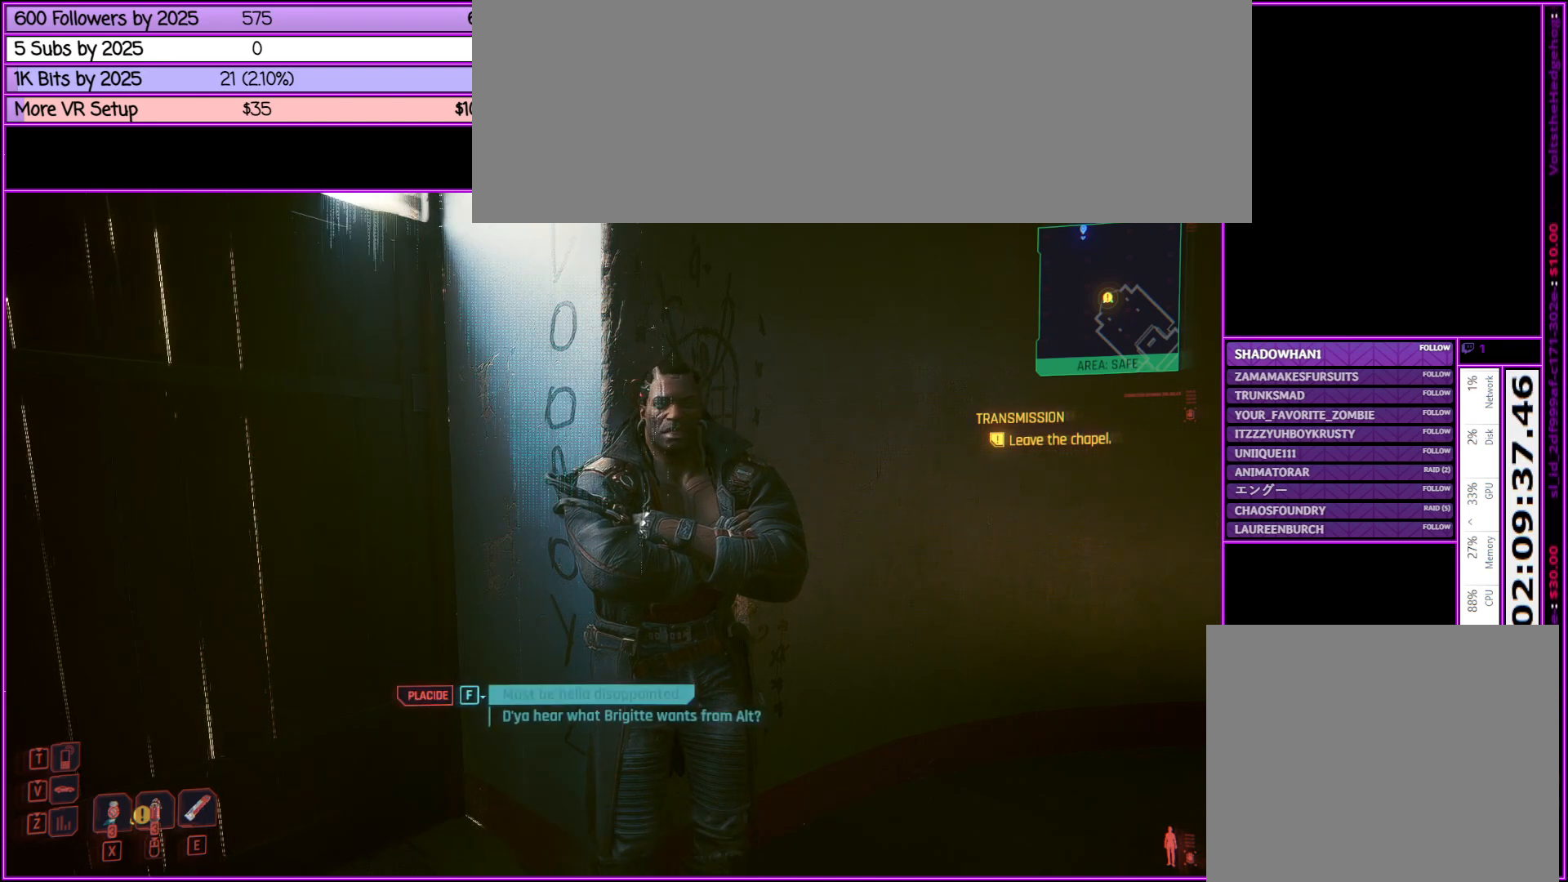
Gameplay with keyboard and mouse; each line is a JSON object with the keys and mouse buttons held at the frame after it. "events" lists presses ("down") and releases ("up") of ".", "/", "0", "1", "2", "3", "4", "5", "6", "7", "8", "9", "a", "alt_l", "alt_r", "b", "backslash", "backspace", "c", "caps_lock", "comma", "ctrl_l", "ctrl_r", "d", "down", "e", "equals", "escape", "f", "f1", "f10", "f11", "f12", "f2", "f3", "f4", "f5", "f6", "f7", "f8", "f9", "g", "h", "i", "j", "k", "l", "lbracket", "left", "m", "minus", "n", "num0", "num1", "num2", "num3", "num4", "num5", "num6", "num7", "num8", "num9", "o", "p", "q", "quote", "r", "rbracket", "return", "right", "s", "semicolon", "shift_l", "shift_r", "space", "super", "t", "tab", "tilde", "u", "up", "v", "w", "x", "y", "z", "mouse_left", "mouse_middle", "mouse_right", "mouse_wheel_up" and "mouse_wheel_down" between this image and that frame as [ms after this image, input, new state], when the widget could be followed in between. "mouse_left", "mouse_middle", "mouse_right", "mouse_wheel_up", "mouse_wheel_down" = the "left", "middle", "right", "wheel_up", "wheel_down" buttons of the "mouse" list. No other keys are recorded. Not read: mouse_move.
{"keys": ["w"], "mouse": [], "events": [[483, "w", "down"]]}
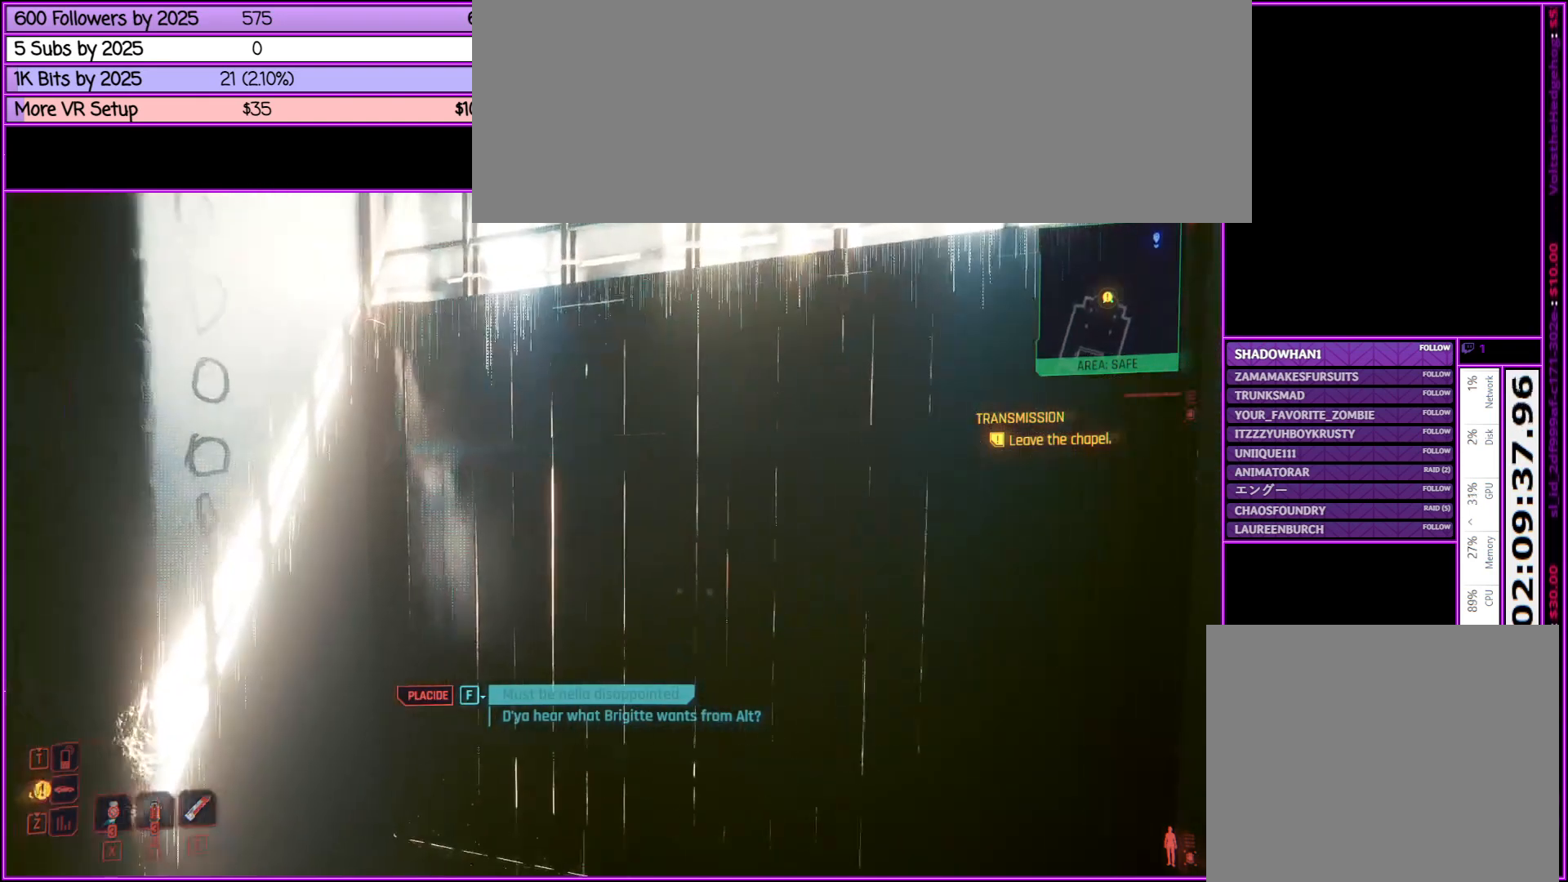
{"keys": [], "mouse": [], "events": [[367, "w", "up"]]}
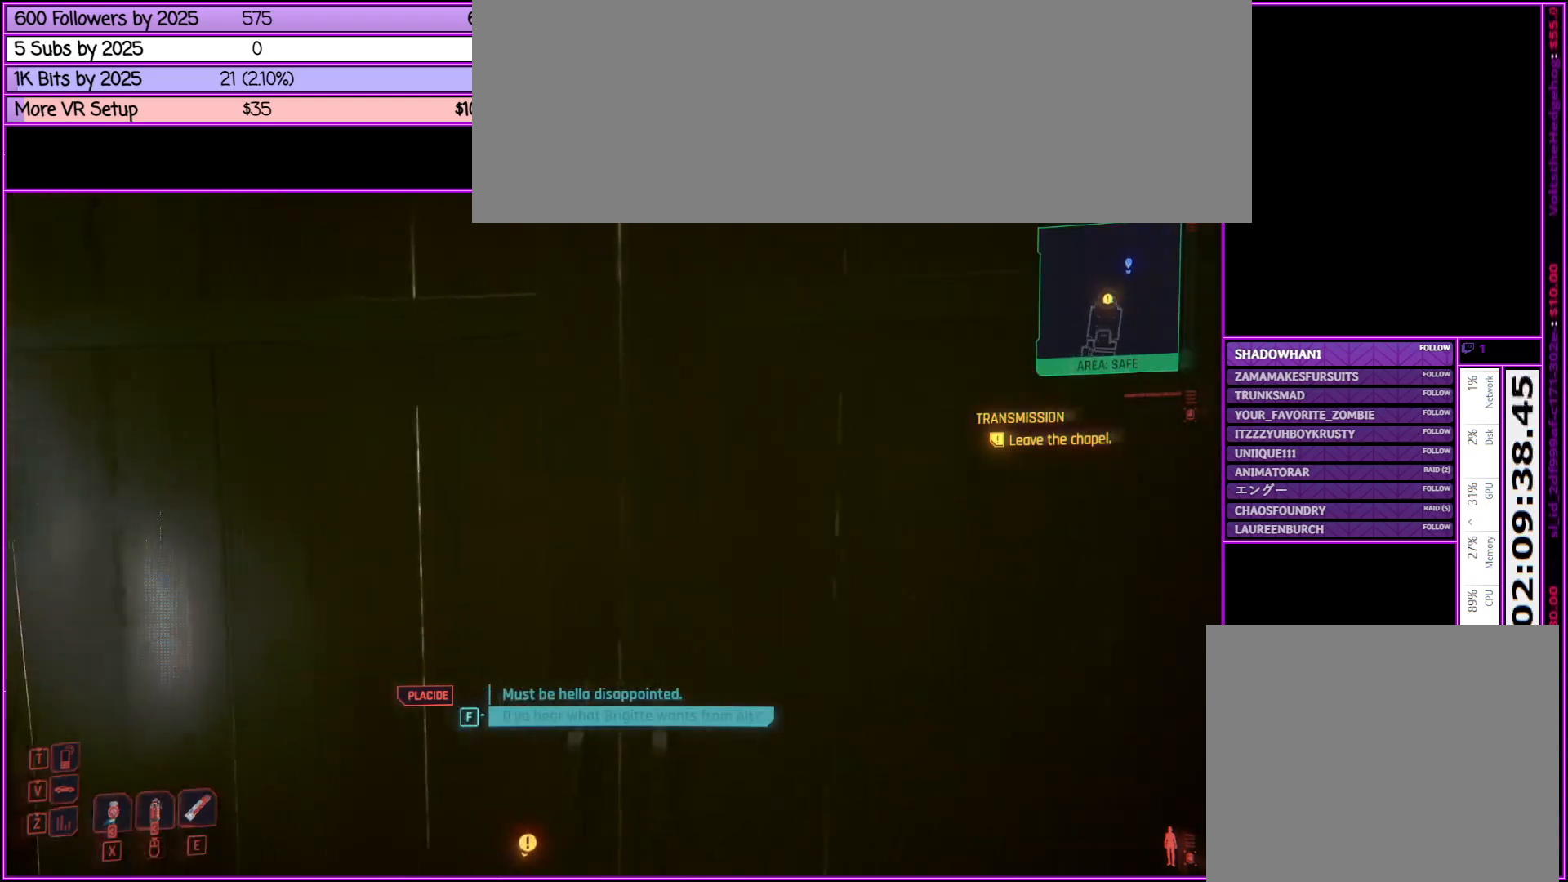
{"keys": [], "mouse": [], "events": [[233, "w", "down"], [333, "w", "up"]]}
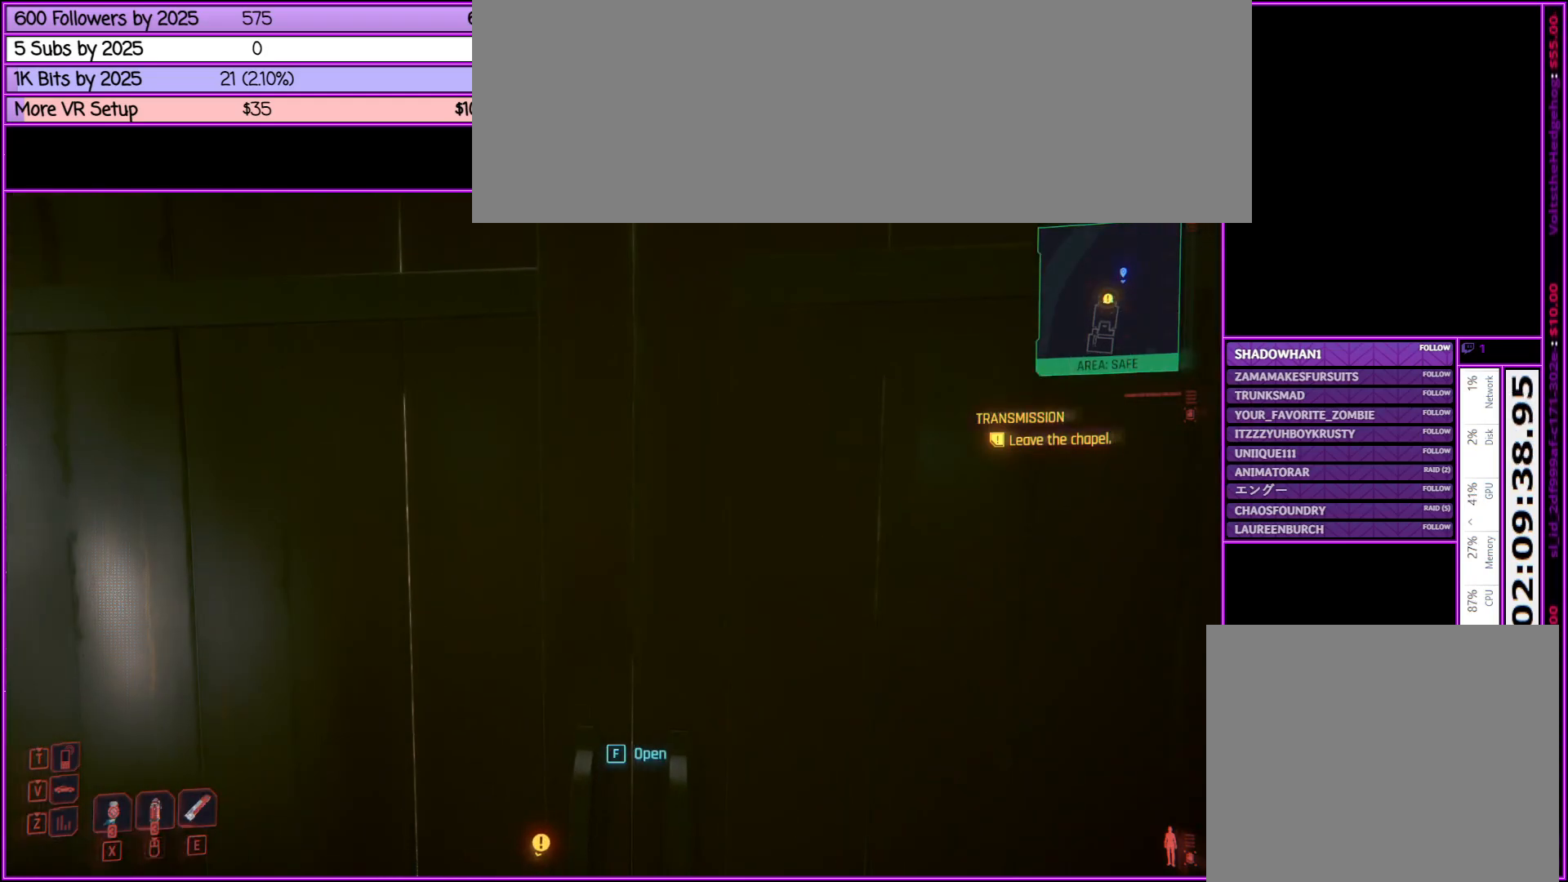
{"keys": [], "mouse": [], "events": [[117, "f", "down"], [217, "f", "up"]]}
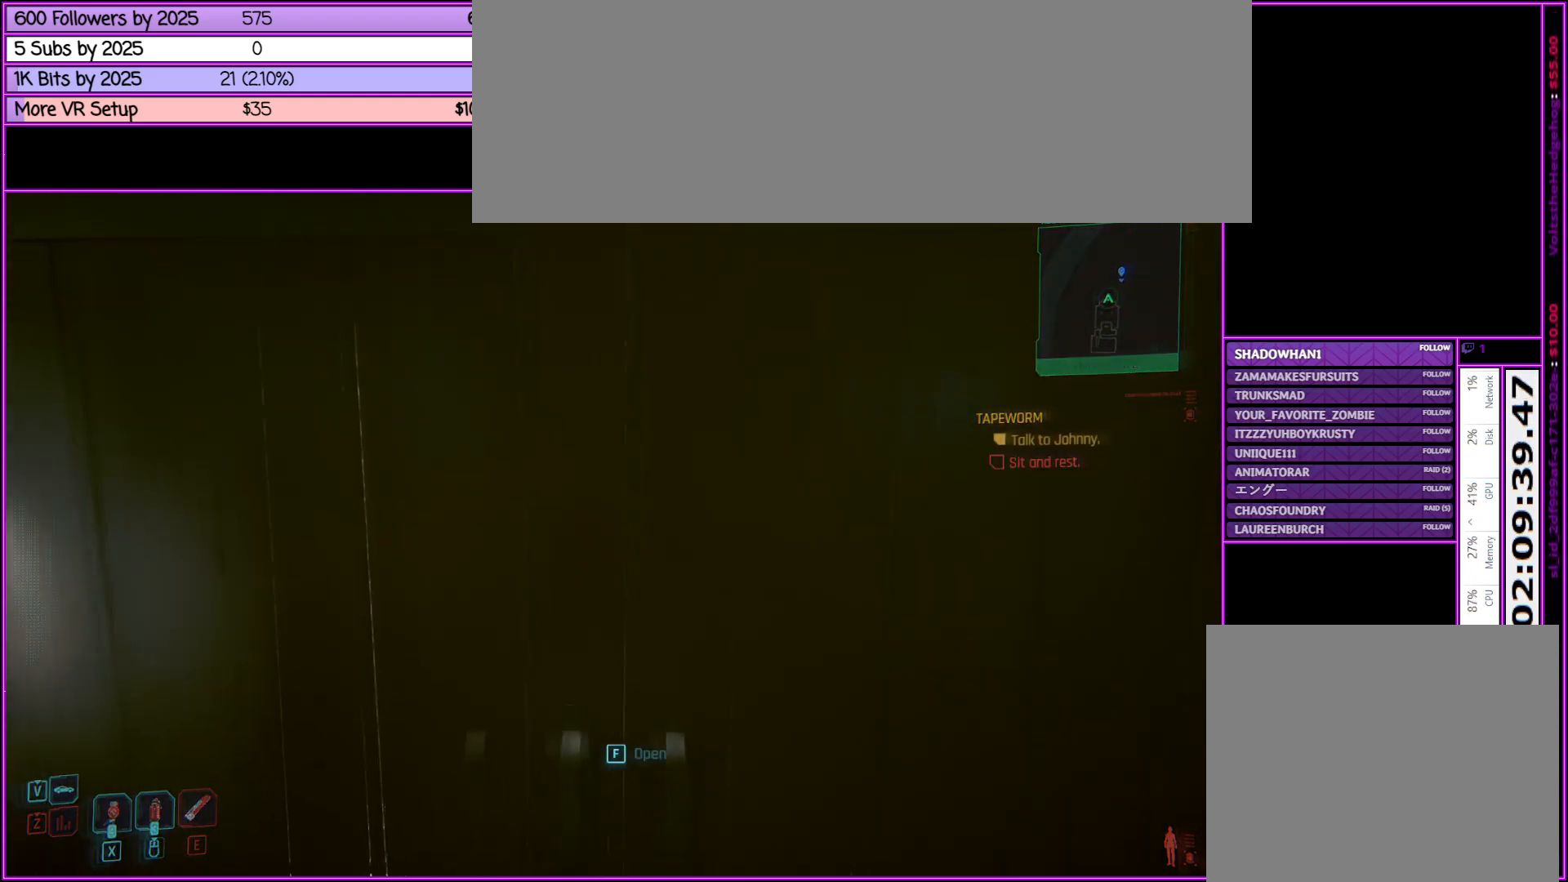
{"keys": [], "mouse": [], "events": []}
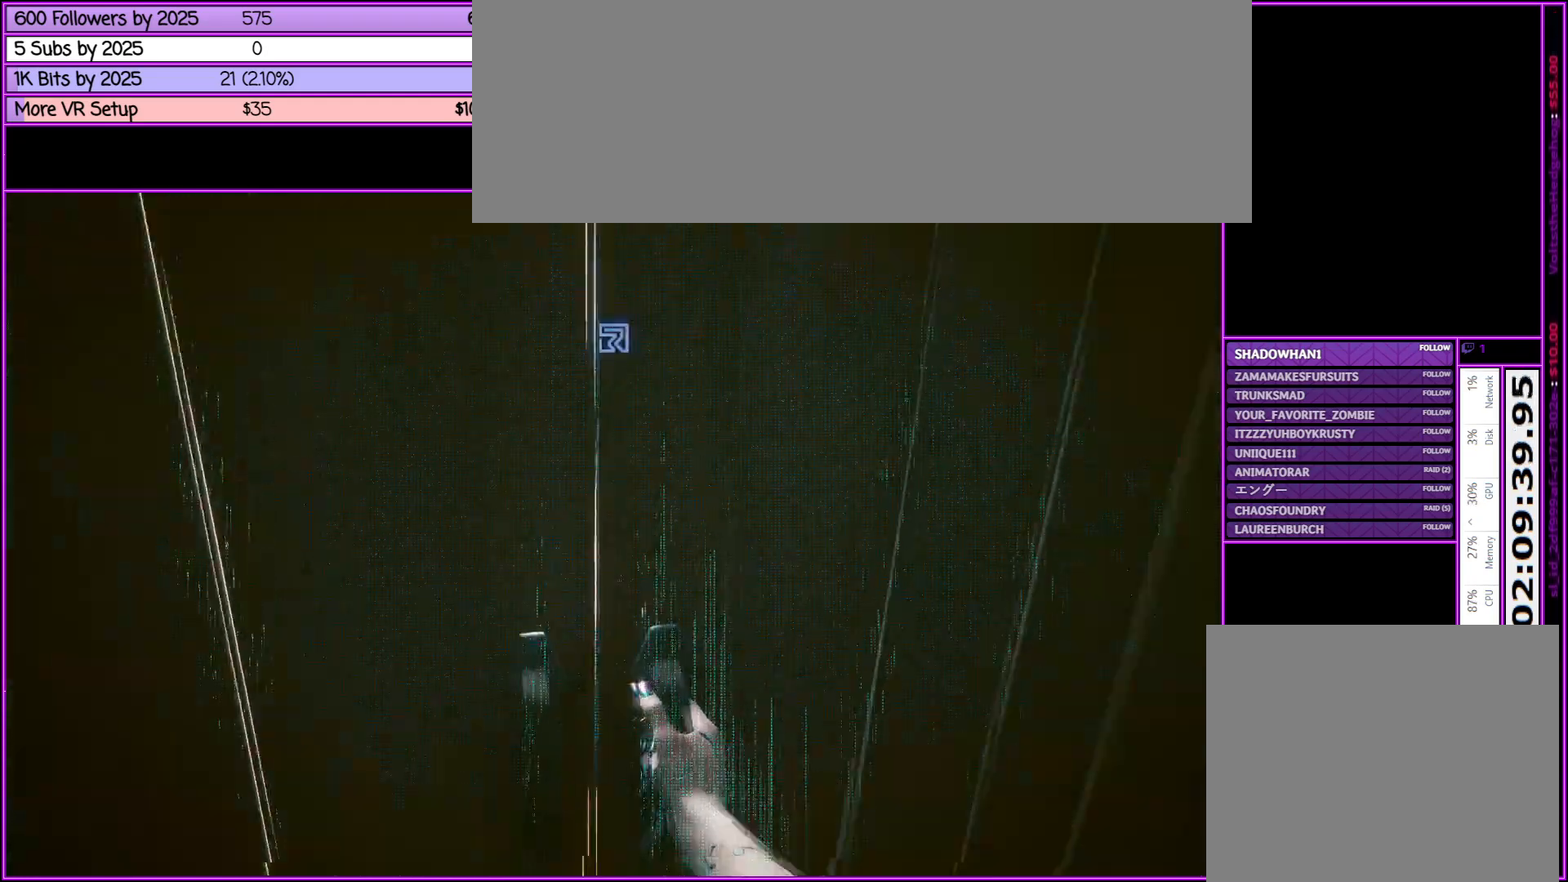
{"keys": [], "mouse": [], "events": []}
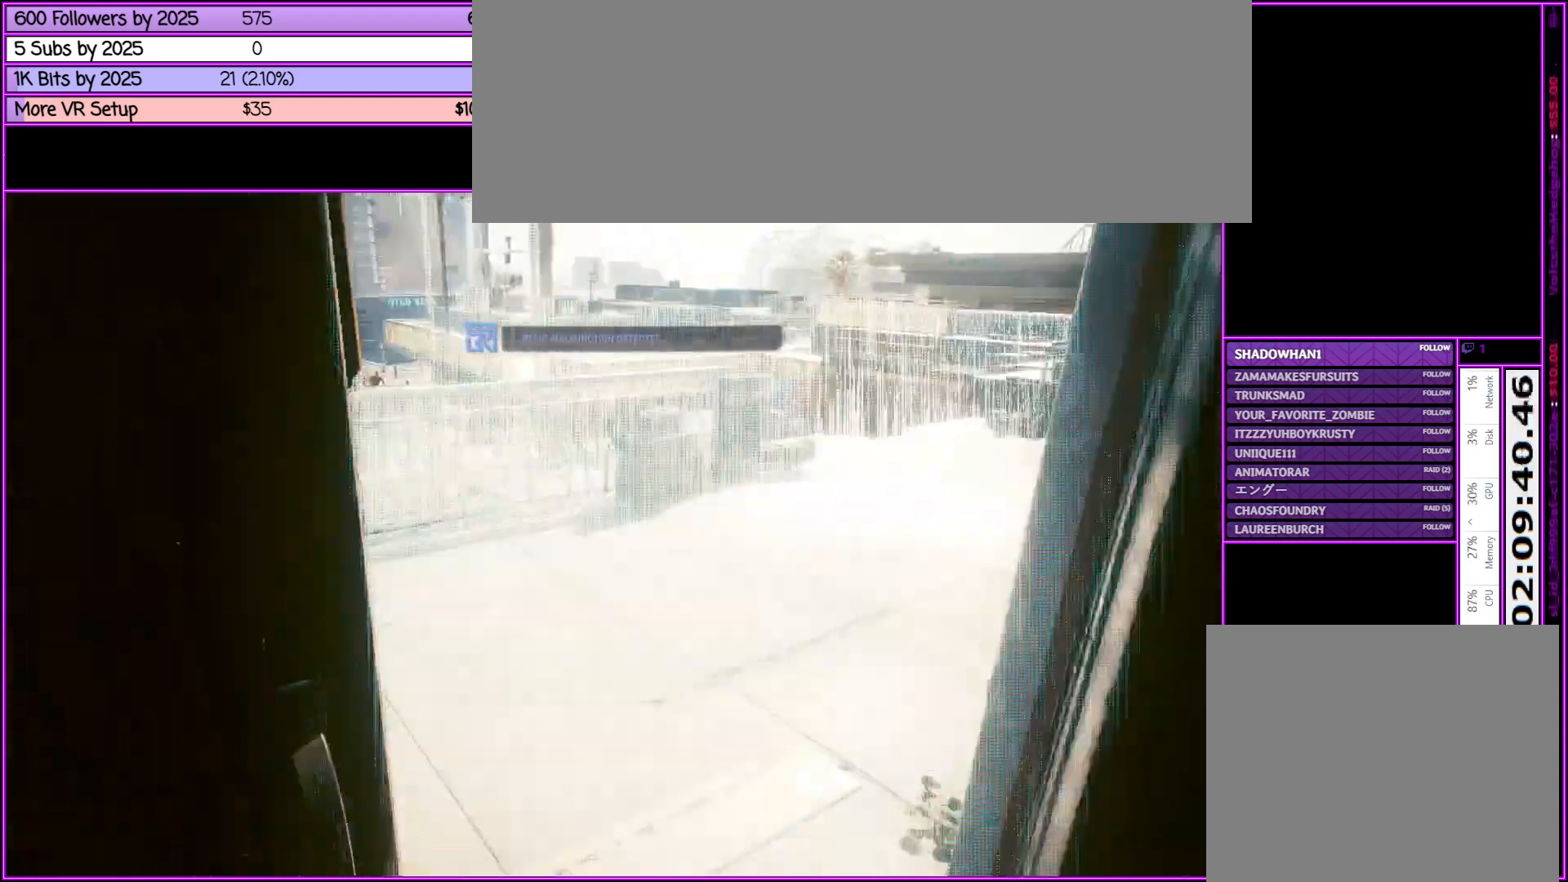
{"keys": [], "mouse": [], "events": []}
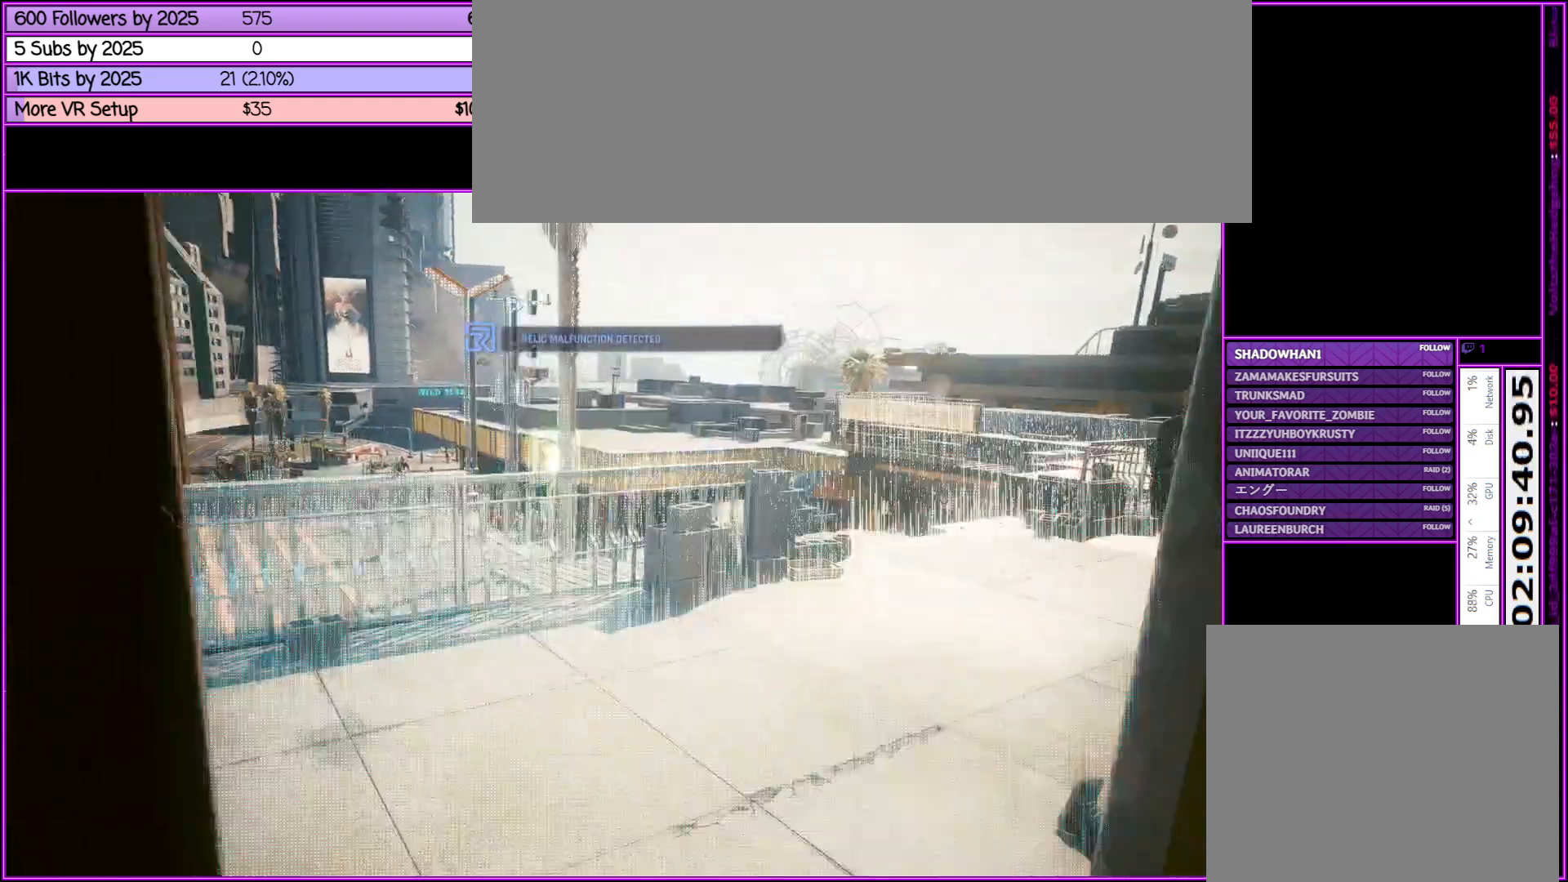
{"keys": [], "mouse": [], "events": []}
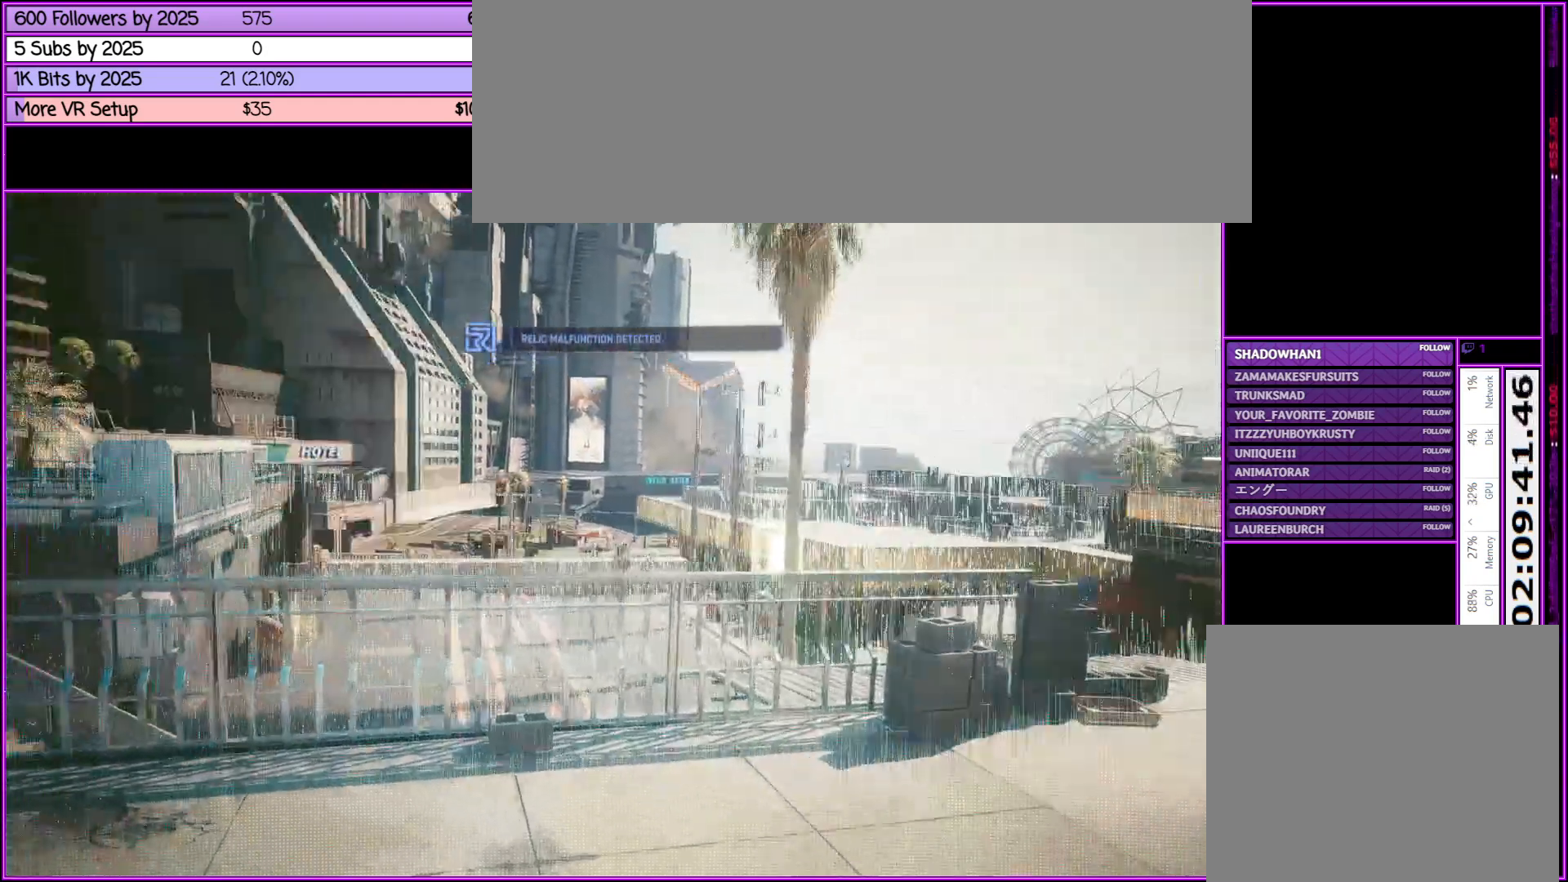
{"keys": [], "mouse": [], "events": []}
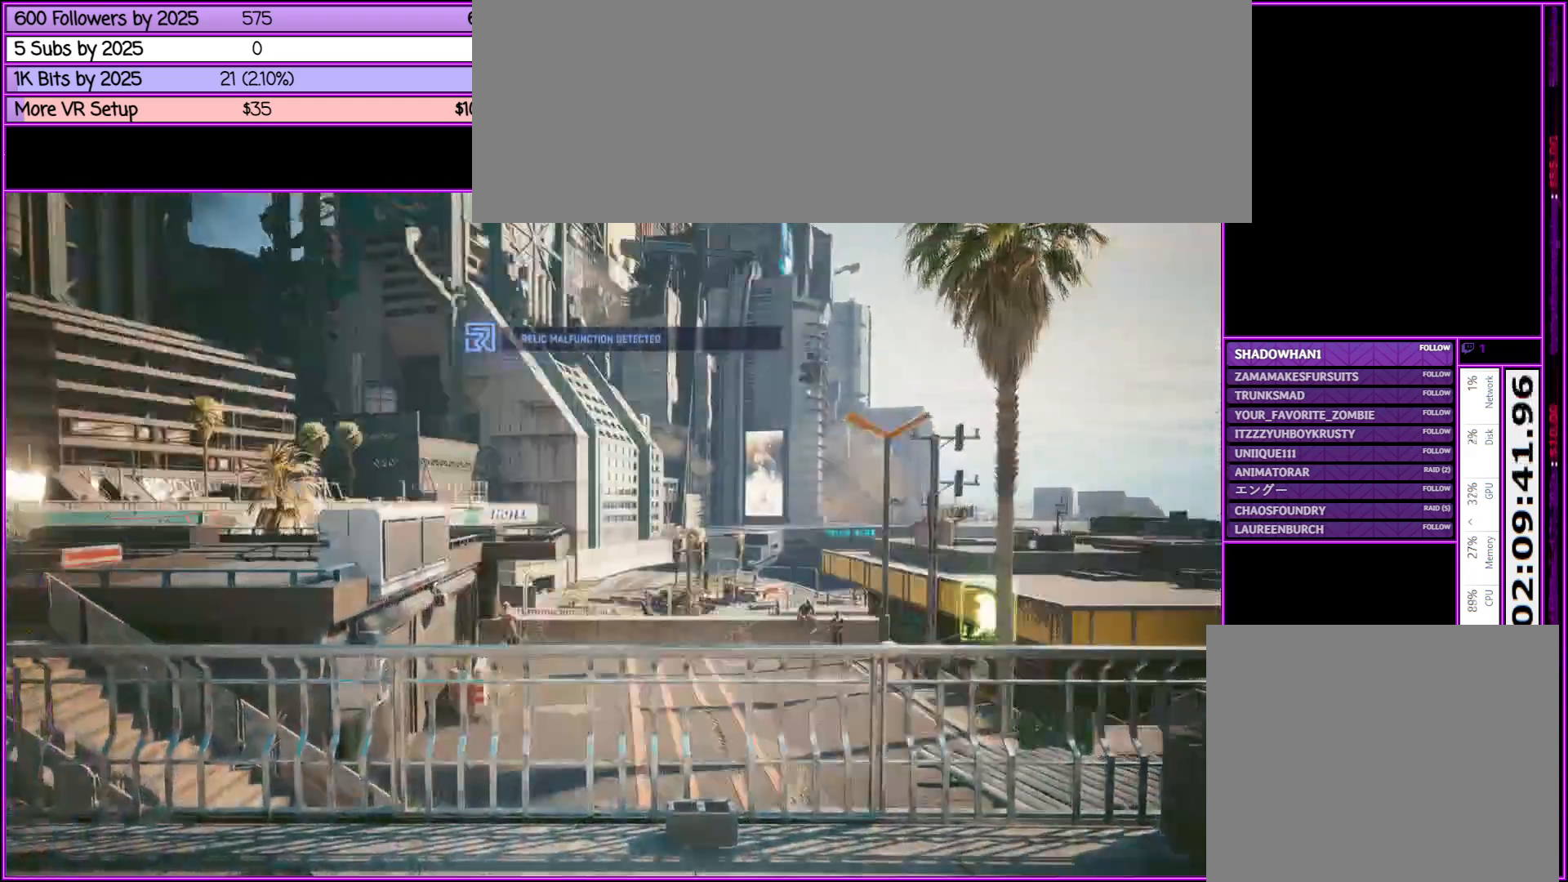
{"keys": ["w"], "mouse": [], "events": [[17, "w", "down"]]}
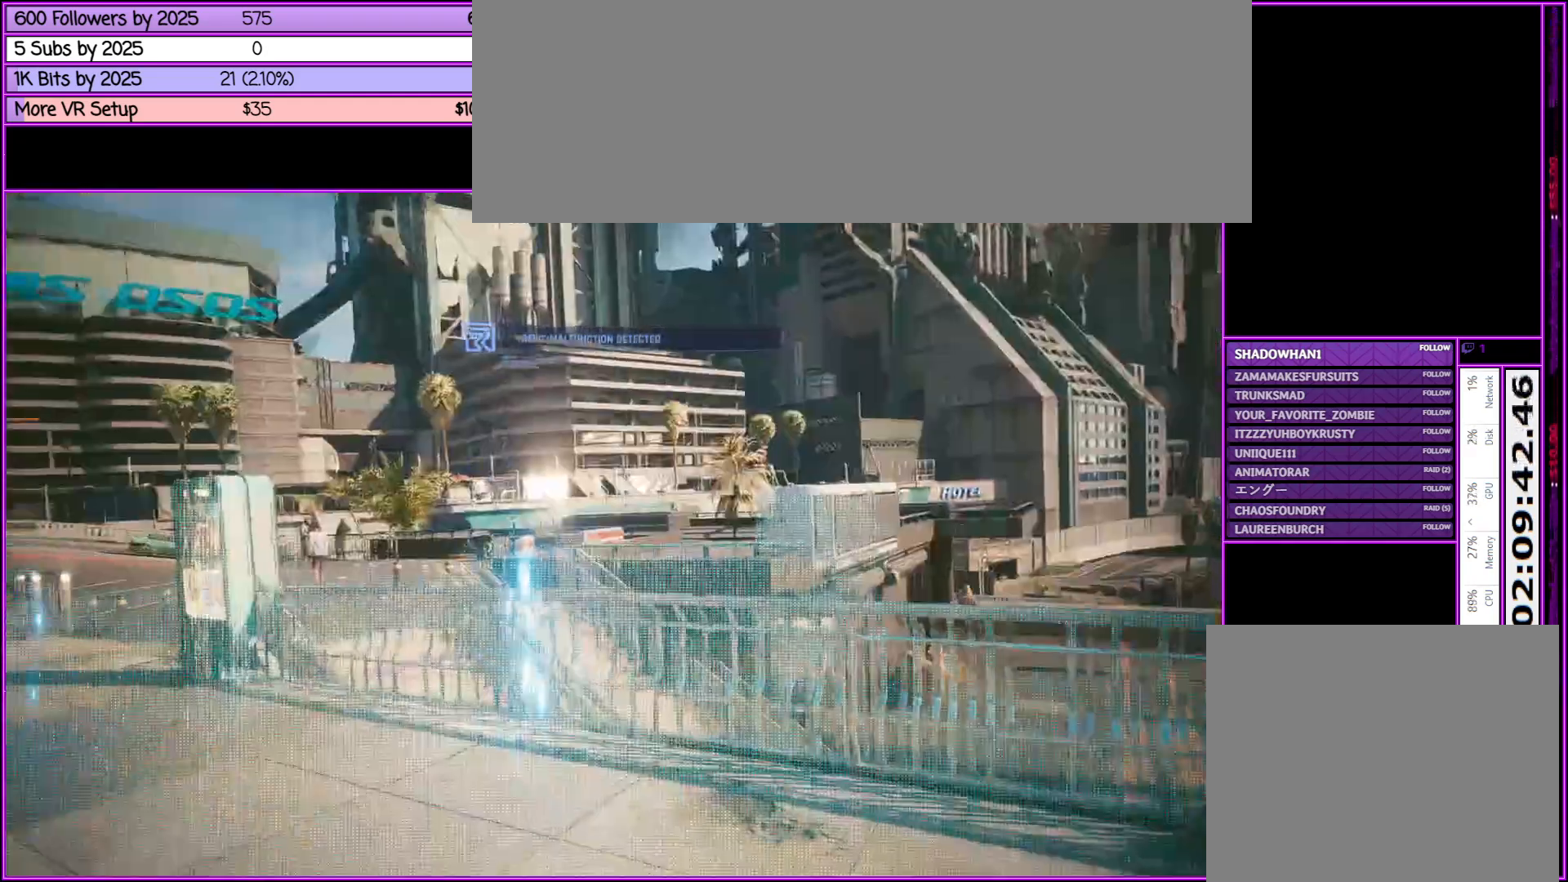
{"keys": ["w"], "mouse": [], "events": []}
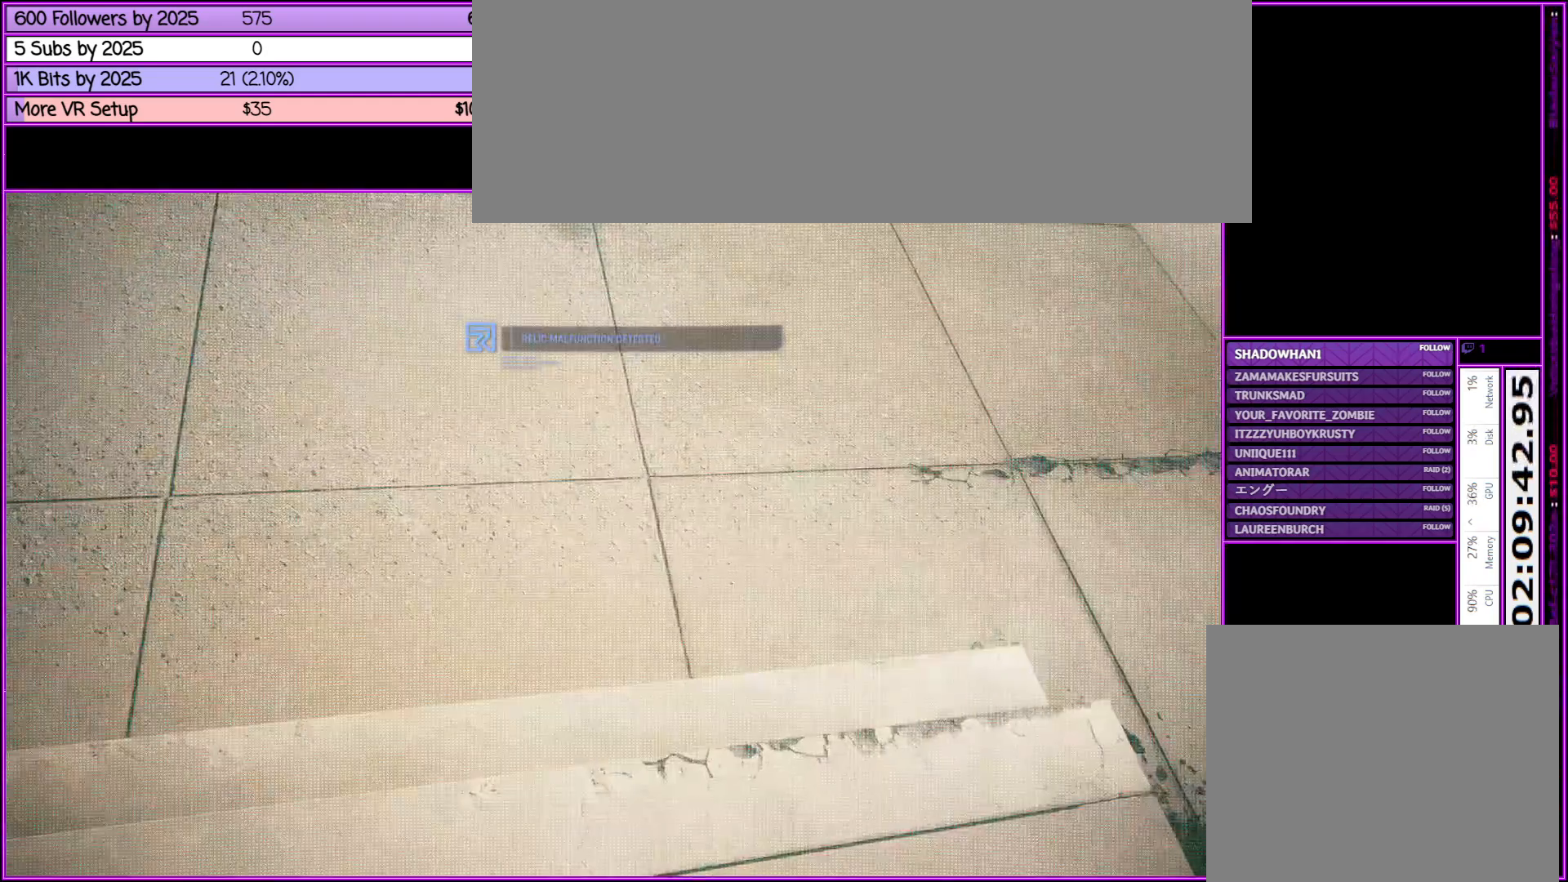
{"keys": [], "mouse": [], "events": [[150, "w", "up"]]}